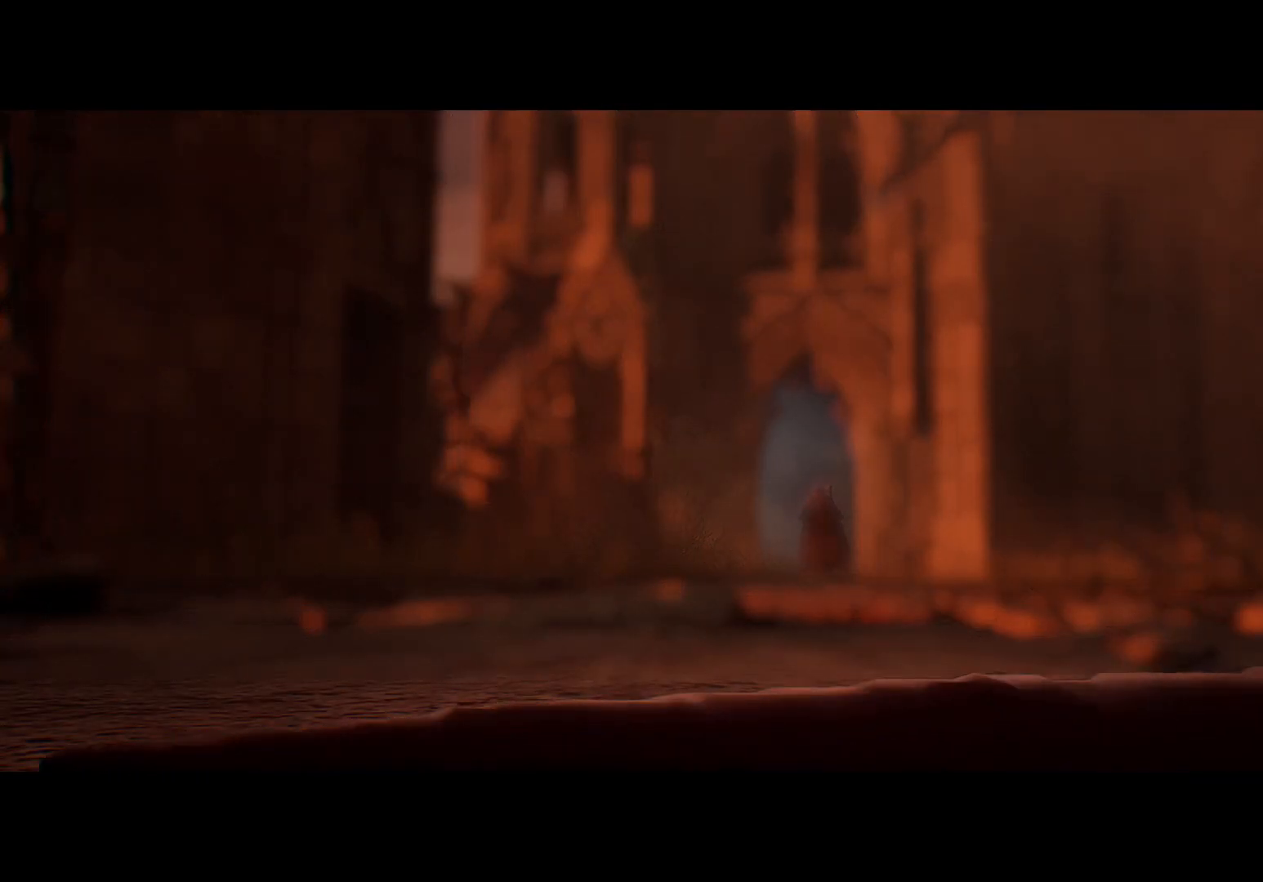
Gameplay with a controller (PlayStation layout); each line is a JSON object with the inputs held at the frame after it. "events" lists button and stick changes between this image and that frame as [ms after this image, input, new state], when the widget could be followed in between.
{"buttons": ["CROSS"], "left_stick": "center", "right_stick": "center", "events": [[400, "CROSS", "down"]]}
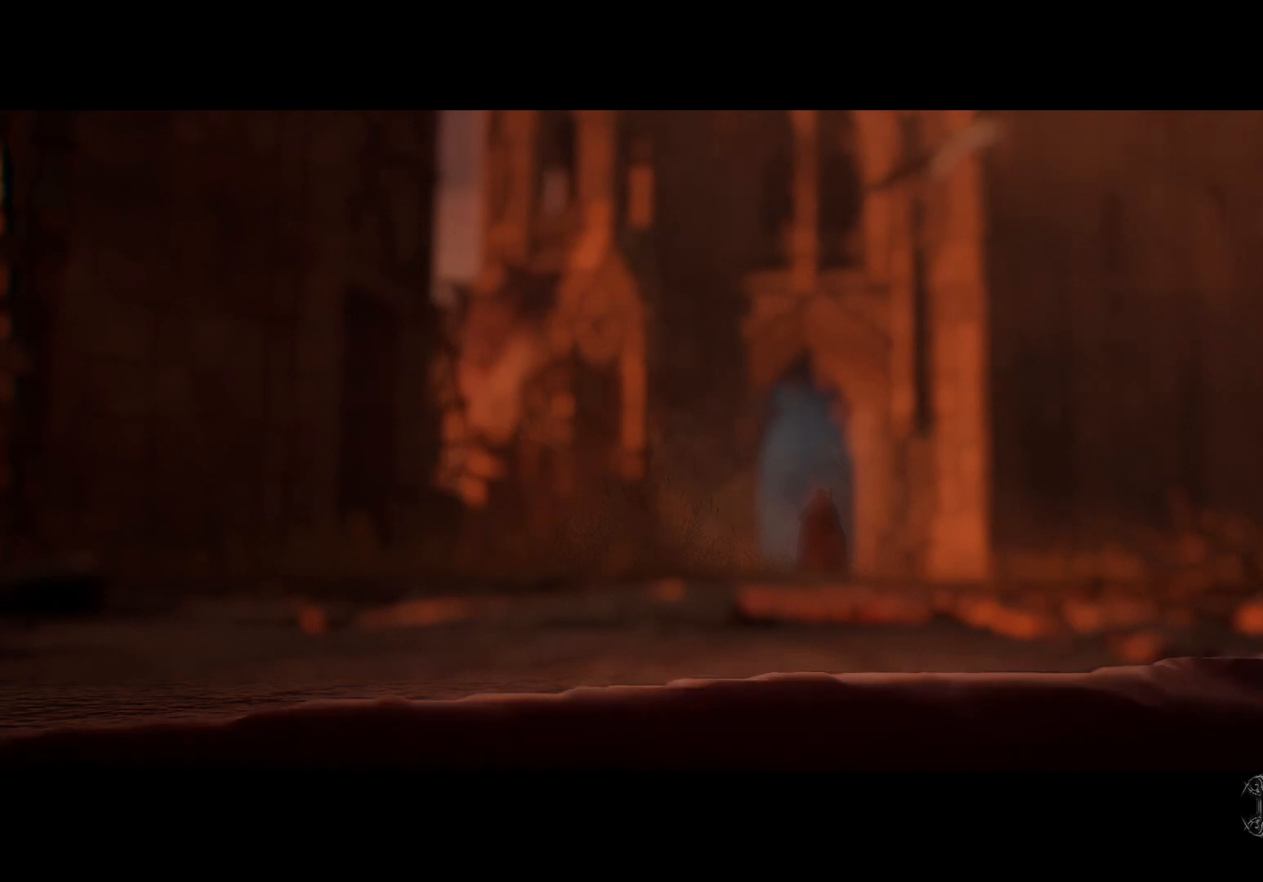
{"buttons": ["CROSS"], "left_stick": "center", "right_stick": "center", "events": []}
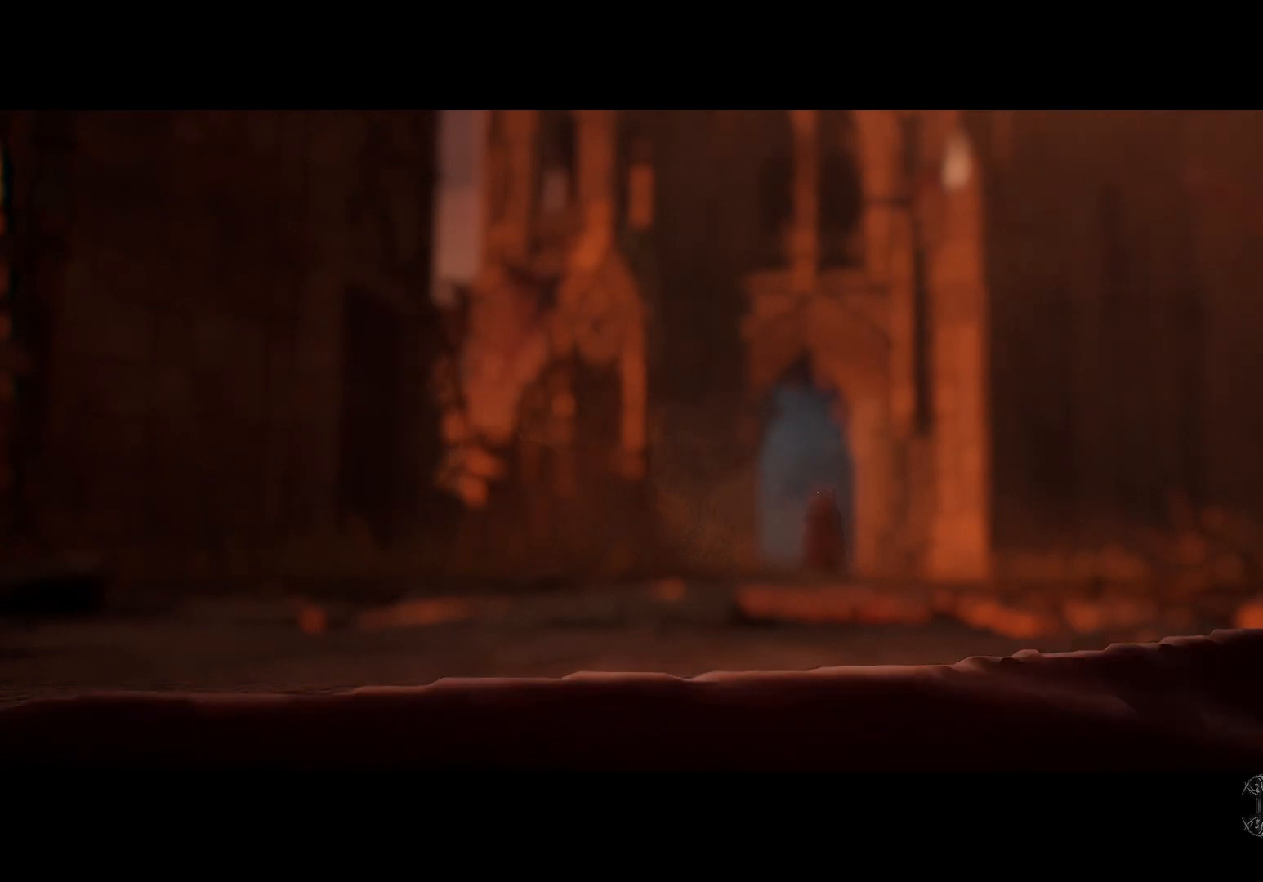
{"buttons": ["CROSS"], "left_stick": "center", "right_stick": "center", "events": []}
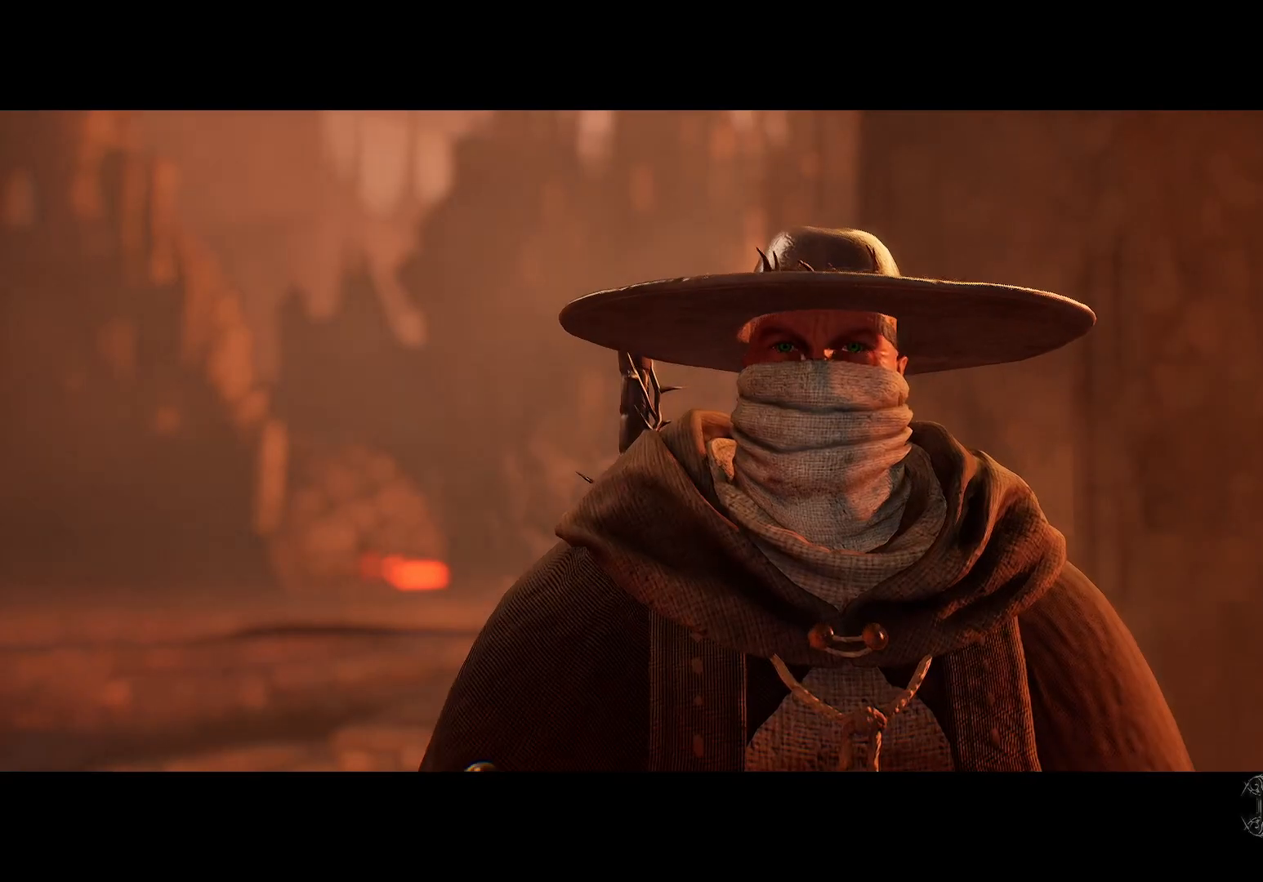
{"buttons": [], "left_stick": "center", "right_stick": "center", "events": [[351, "CROSS", "up"]]}
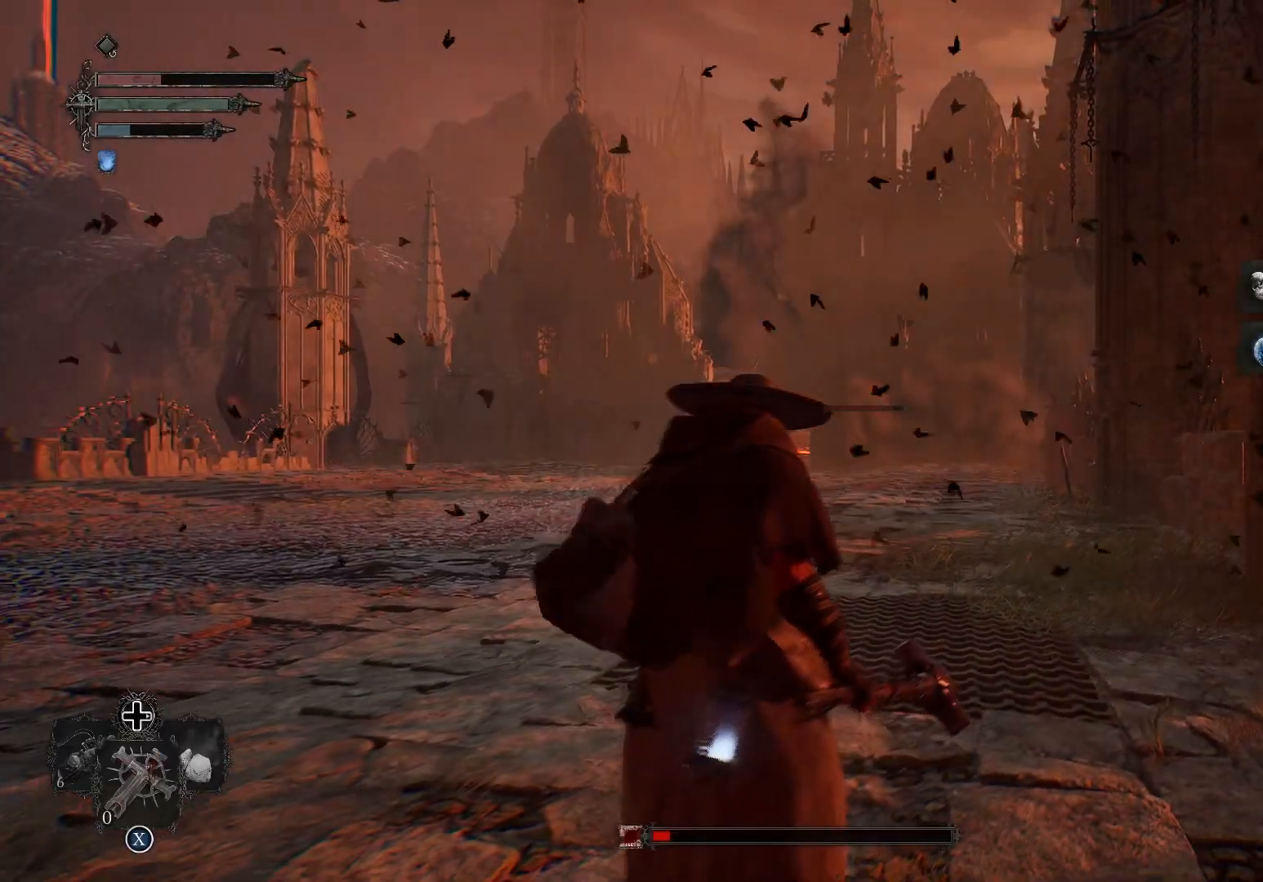
{"buttons": [], "left_stick": "center", "right_stick": "left", "events": [[350, "right_stick", "left"]]}
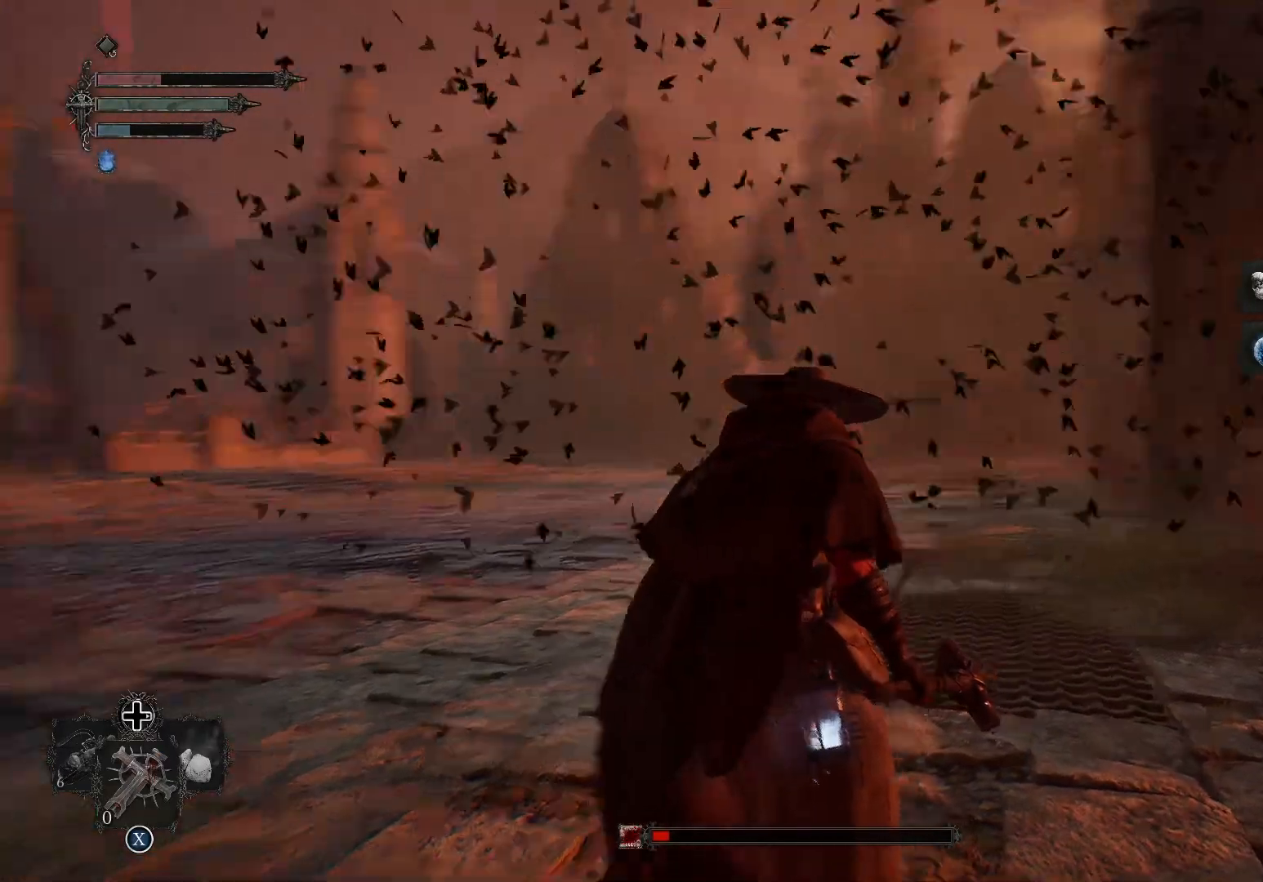
{"buttons": [], "left_stick": "center", "right_stick": "center", "events": [[201, "right_stick", "center"]]}
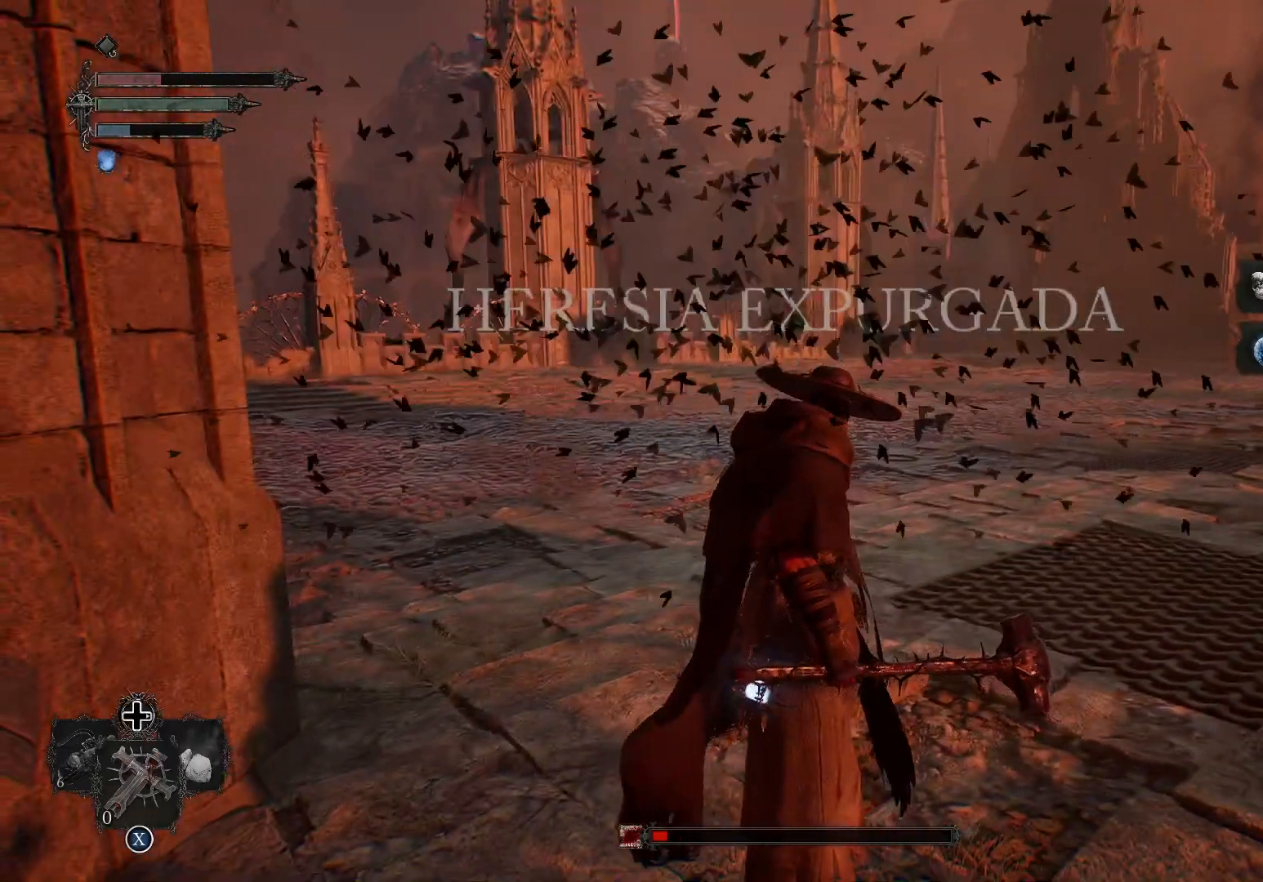
{"buttons": [], "left_stick": "up", "right_stick": "center", "events": [[234, "left_stick", "up"]]}
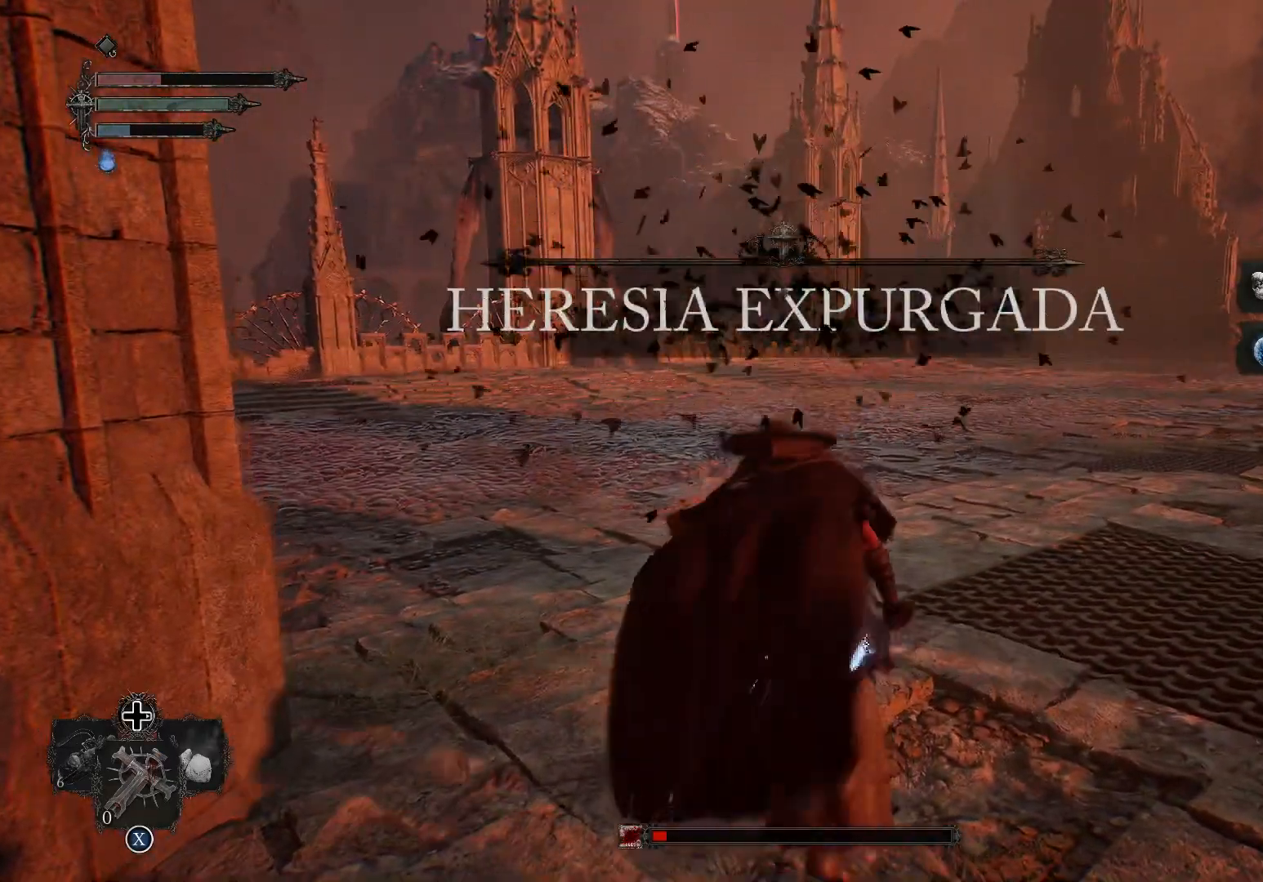
{"buttons": [], "left_stick": "up", "right_stick": "center", "events": []}
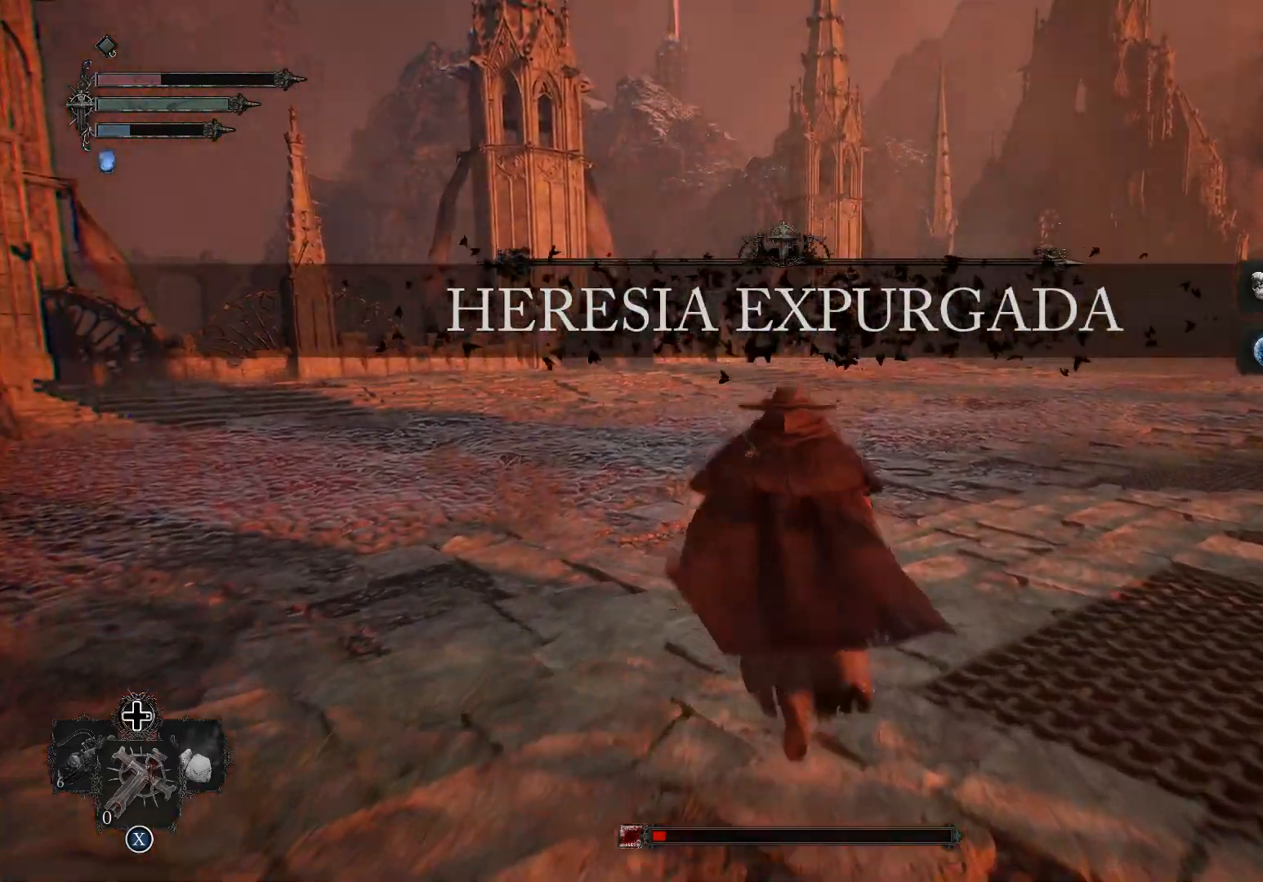
{"buttons": [], "left_stick": "up-right", "right_stick": "center", "events": [[17, "right_stick", "left"], [301, "left_stick", "up-right"], [417, "right_stick", "center"]]}
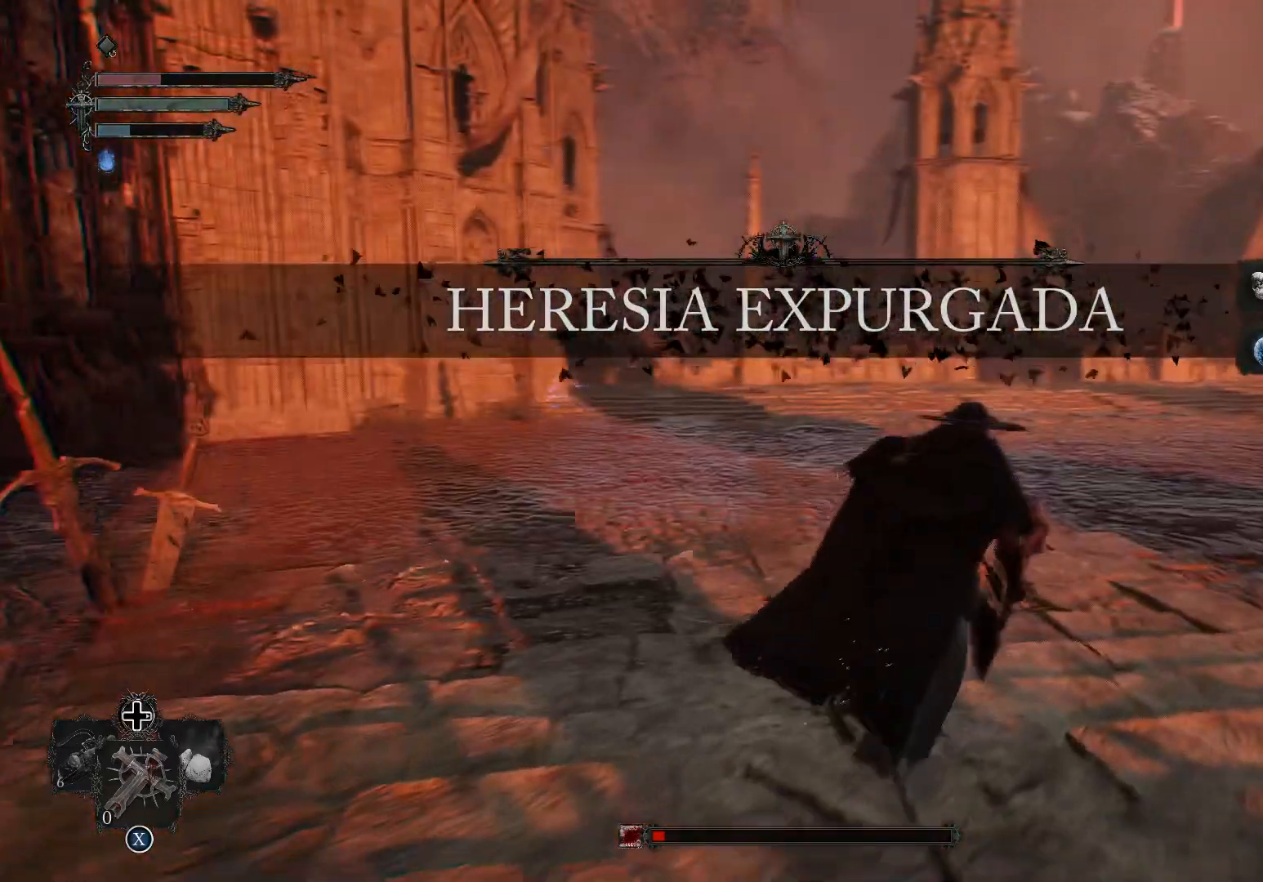
{"buttons": [], "left_stick": "up-right", "right_stick": "center", "events": [[333, "DPAD_DOWN", "down"], [434, "DPAD_DOWN", "up"]]}
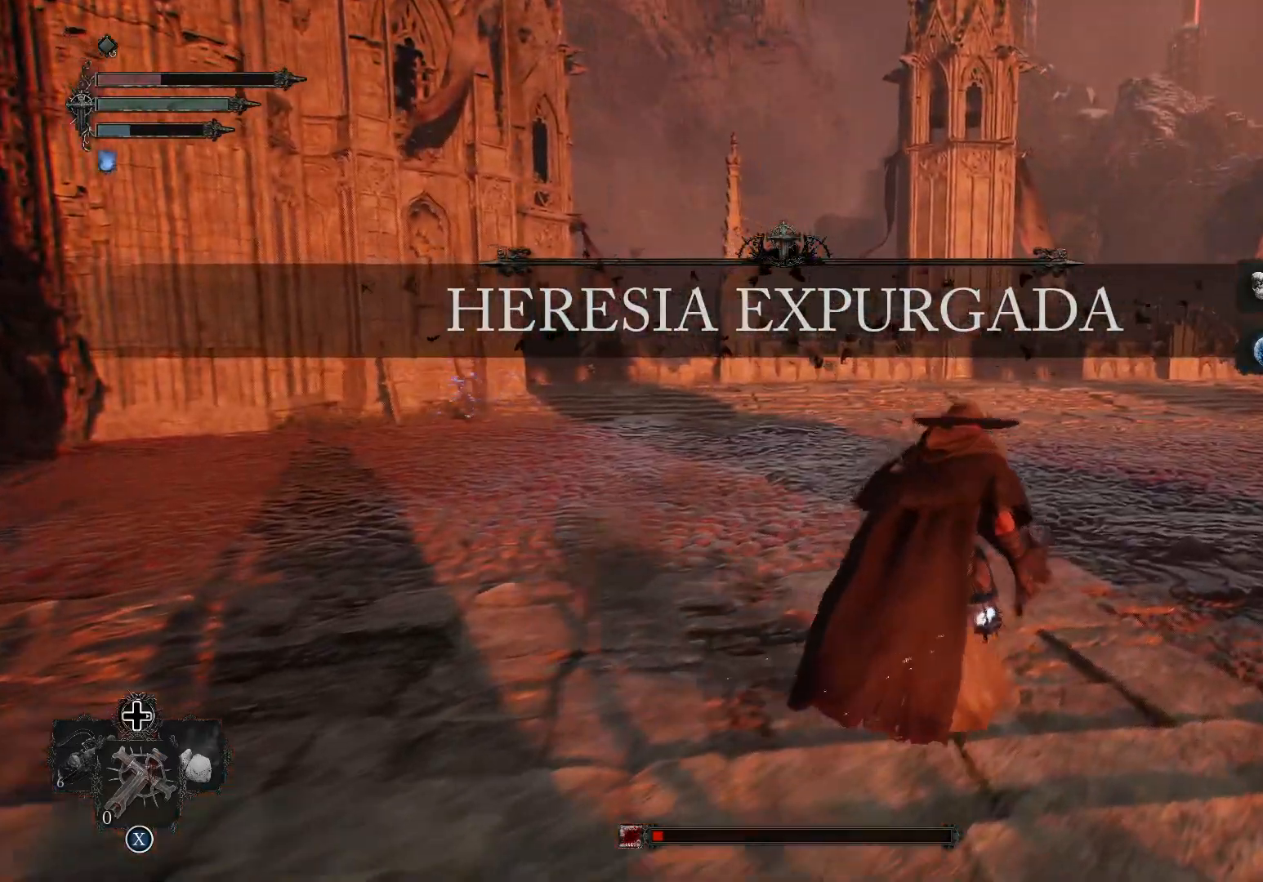
{"buttons": [], "left_stick": "up", "right_stick": "left", "events": [[100, "left_stick", "up"], [234, "right_stick", "left"]]}
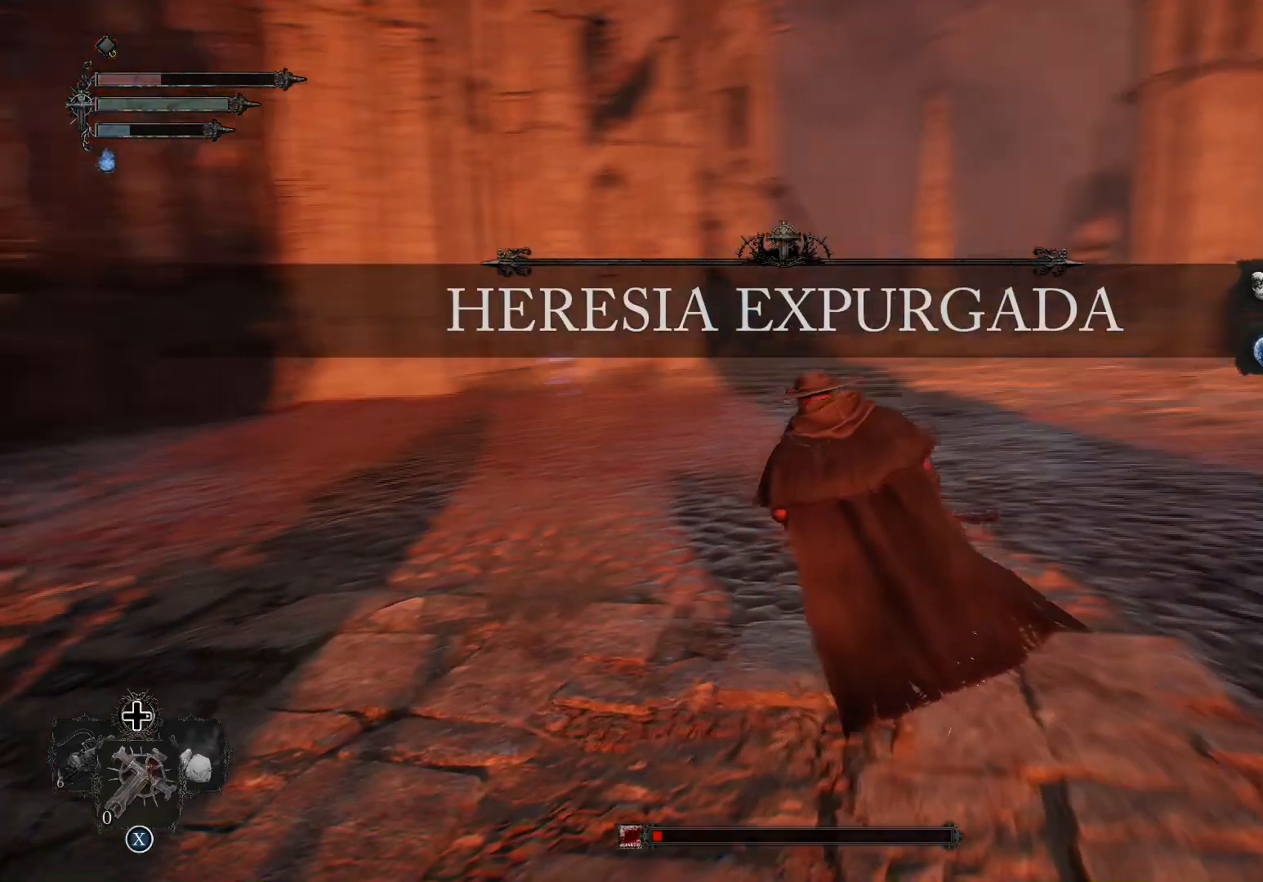
{"buttons": [], "left_stick": "up", "right_stick": "center", "events": [[50, "right_stick", "center"]]}
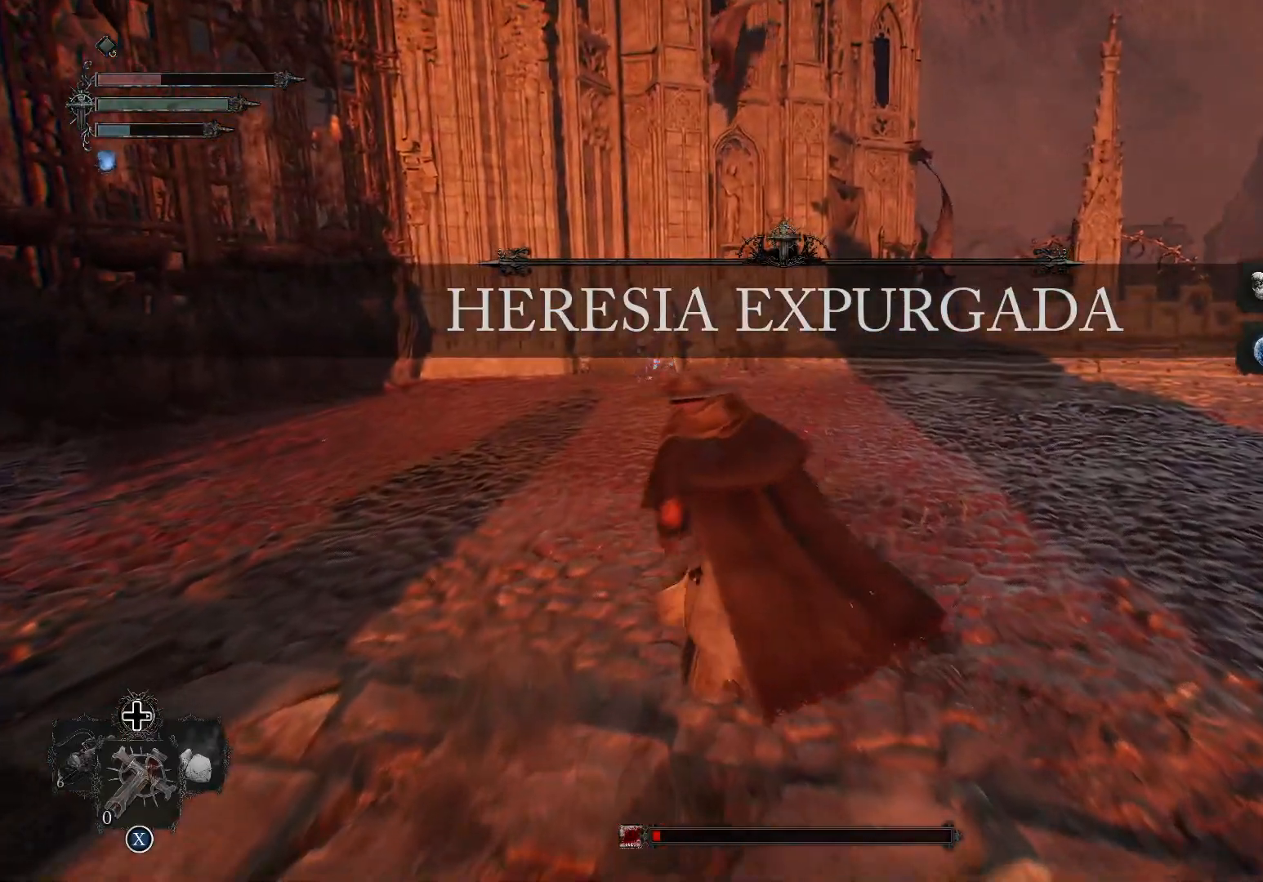
{"buttons": [], "left_stick": "up", "right_stick": "center", "events": [[200, "R3", "down"], [317, "R3", "up"]]}
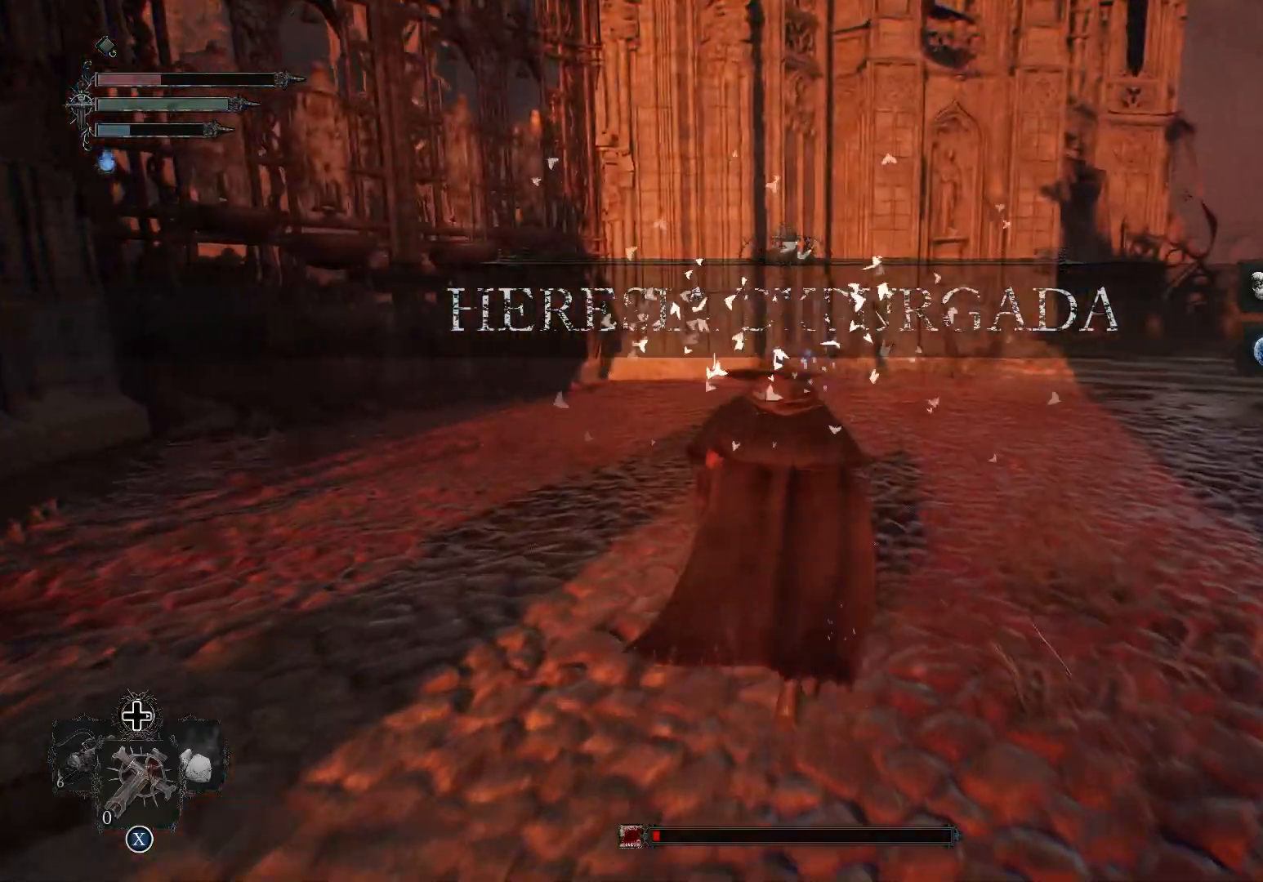
{"buttons": ["R3"], "left_stick": "up", "right_stick": "center", "events": [[467, "R3", "down"]]}
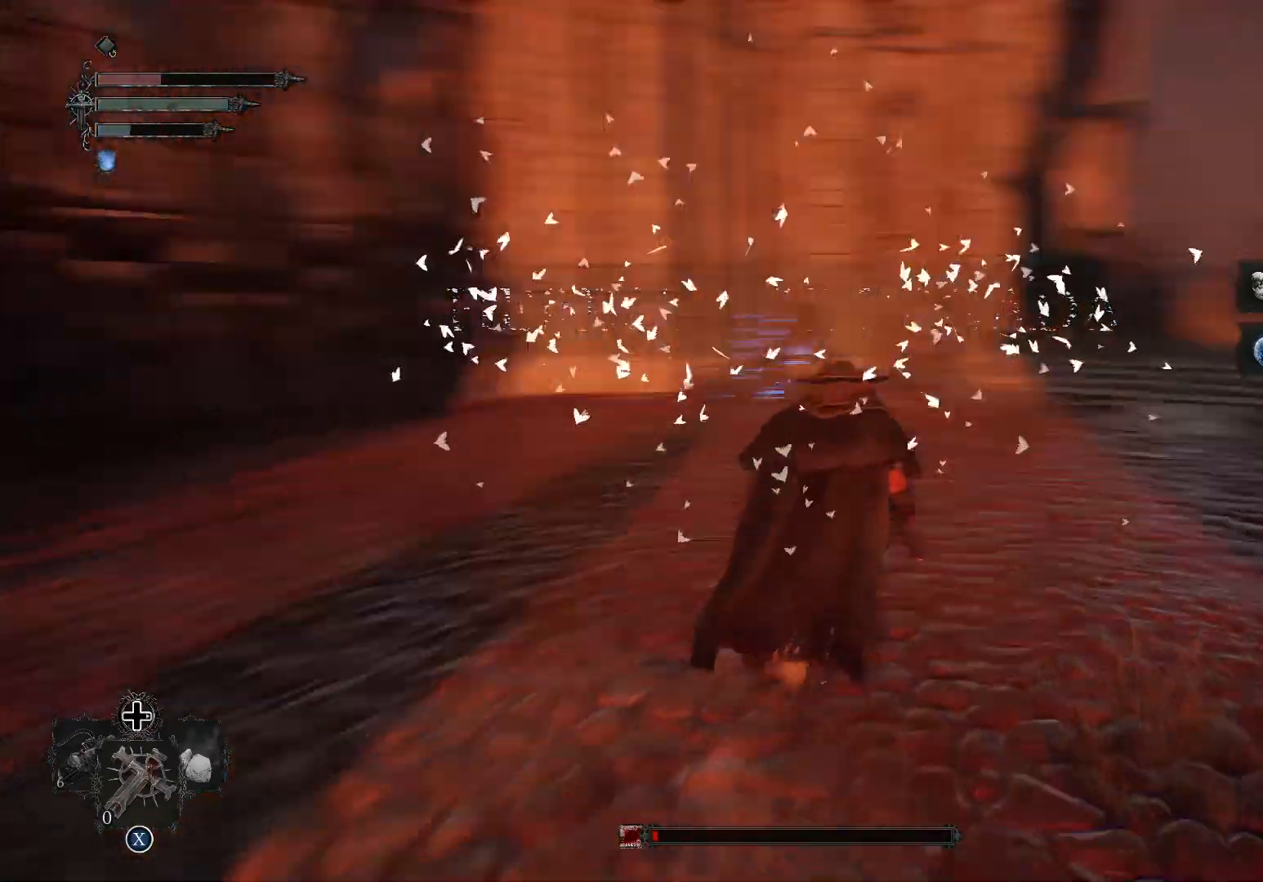
{"buttons": [], "left_stick": "center", "right_stick": "left", "events": [[84, "R3", "up"], [267, "left_stick", "center"], [334, "right_stick", "left"]]}
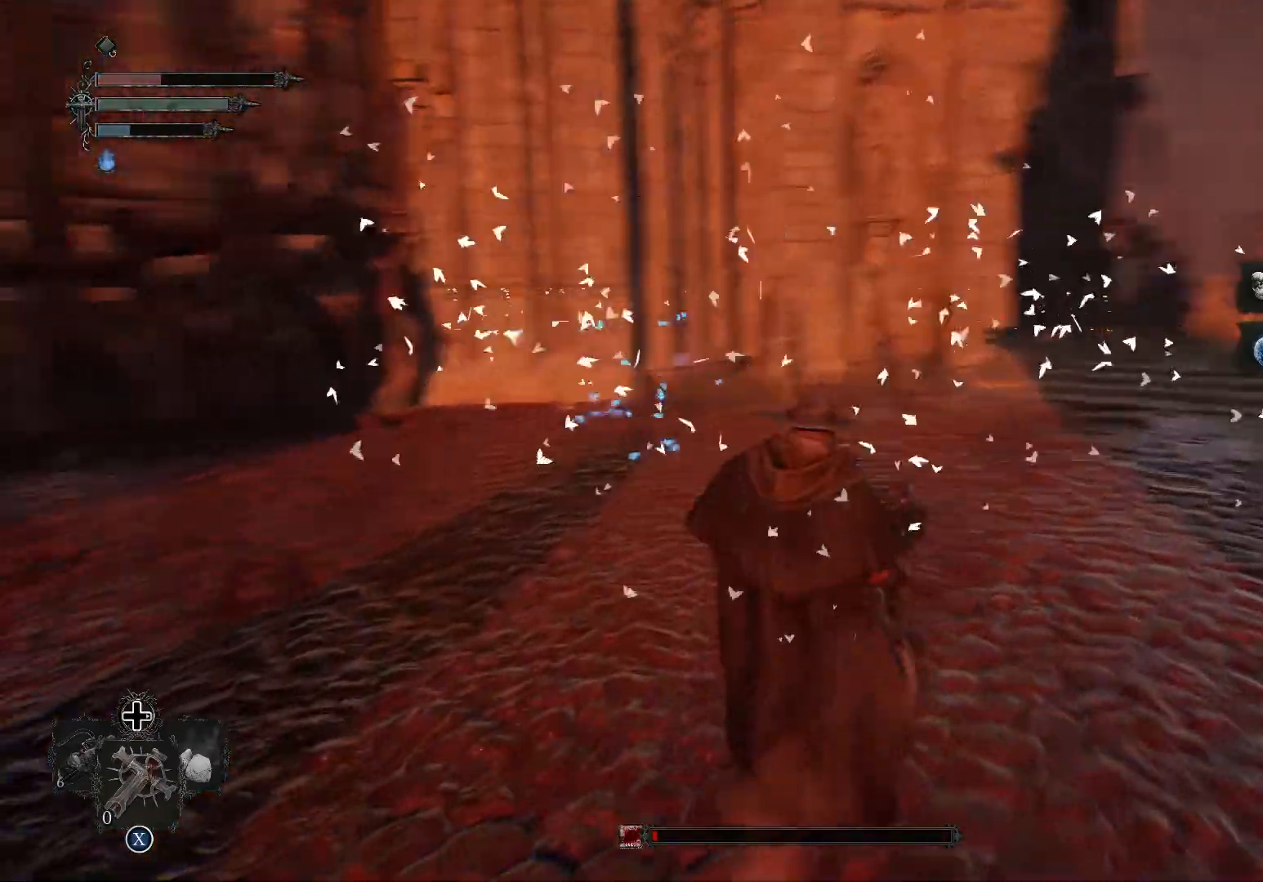
{"buttons": [], "left_stick": "center", "right_stick": "center", "events": [[417, "right_stick", "center"]]}
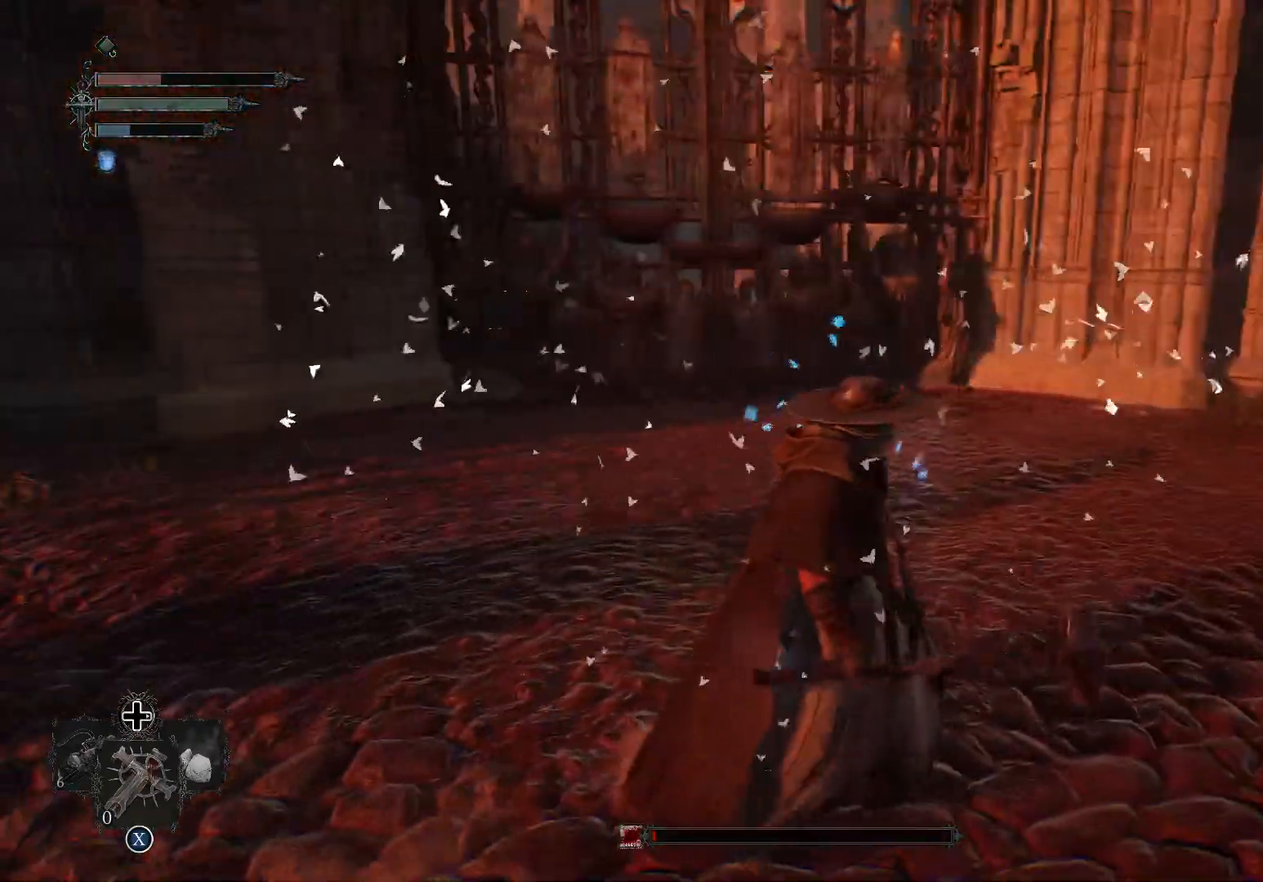
{"buttons": [], "left_stick": "center", "right_stick": "center", "events": [[100, "right_stick", "left"], [351, "right_stick", "center"]]}
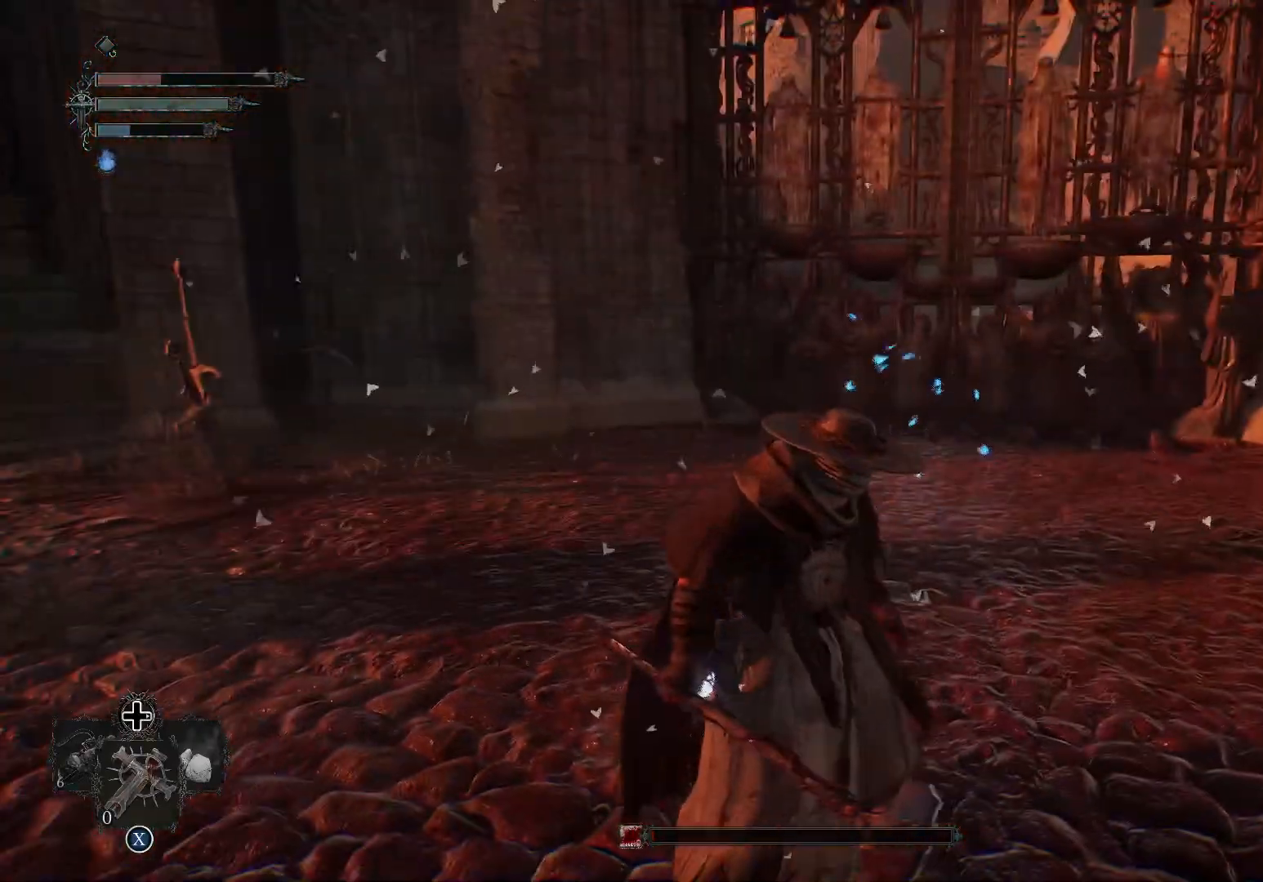
{"buttons": ["L2"], "left_stick": "down-right", "right_stick": "center", "events": [[16, "left_stick", "down"], [217, "right_stick", "right"], [417, "L2", "down"], [450, "right_stick", "center"], [467, "left_stick", "down-right"]]}
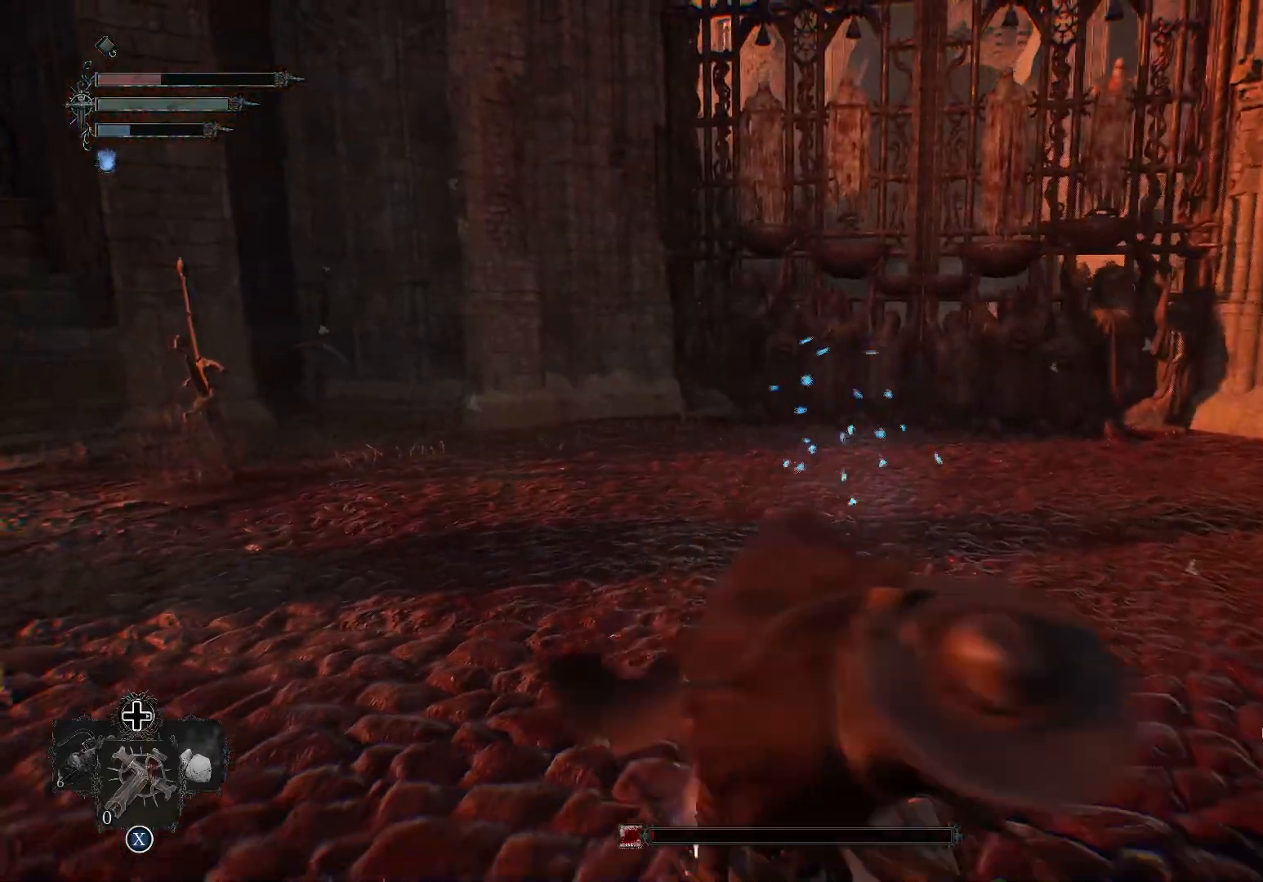
{"buttons": ["L2"], "left_stick": "up", "right_stick": "down-left", "events": [[67, "left_stick", "center"], [117, "left_stick", "up"], [367, "right_stick", "down-left"]]}
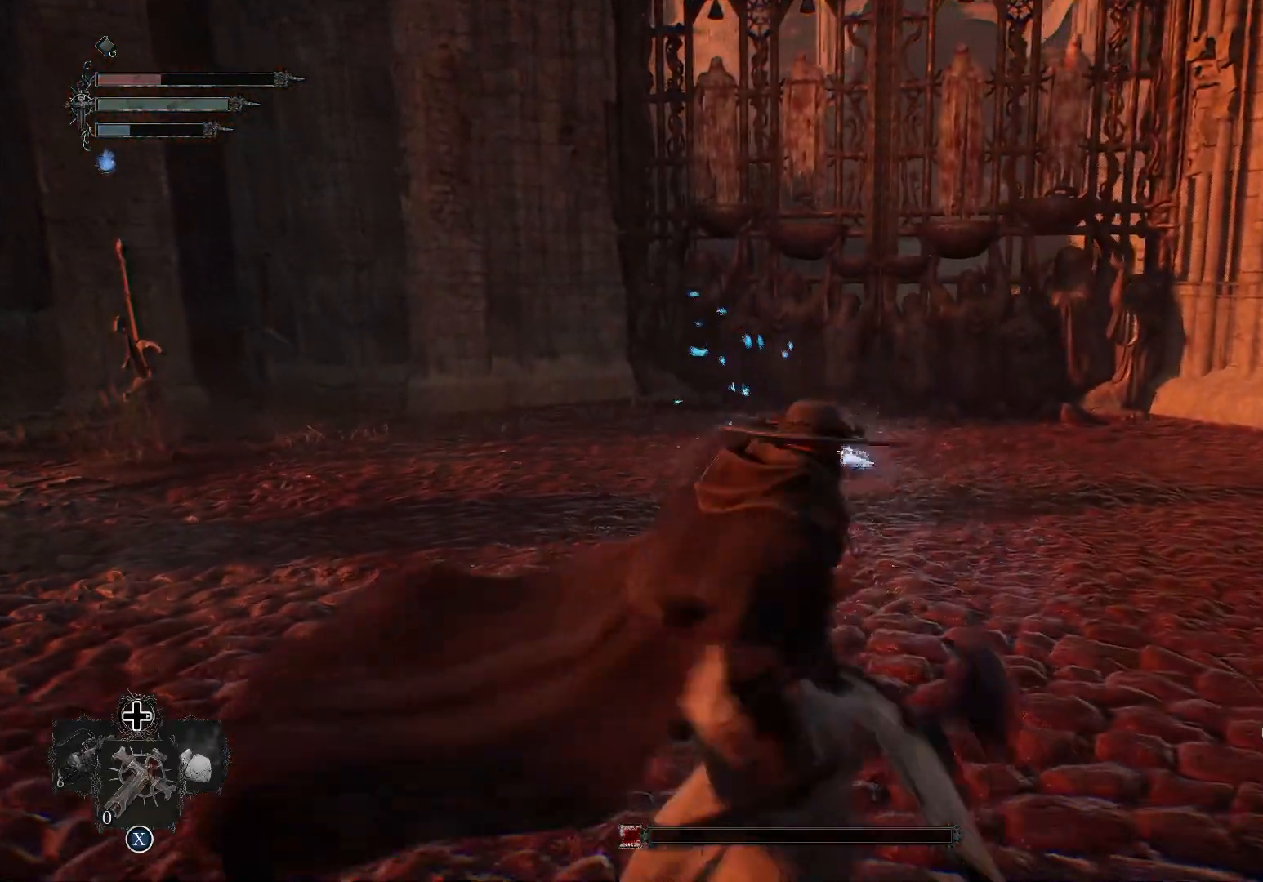
{"buttons": ["L2"], "left_stick": "center", "right_stick": "center", "events": [[50, "right_stick", "center"], [133, "right_stick", "down-left"], [200, "left_stick", "center"], [350, "right_stick", "center"]]}
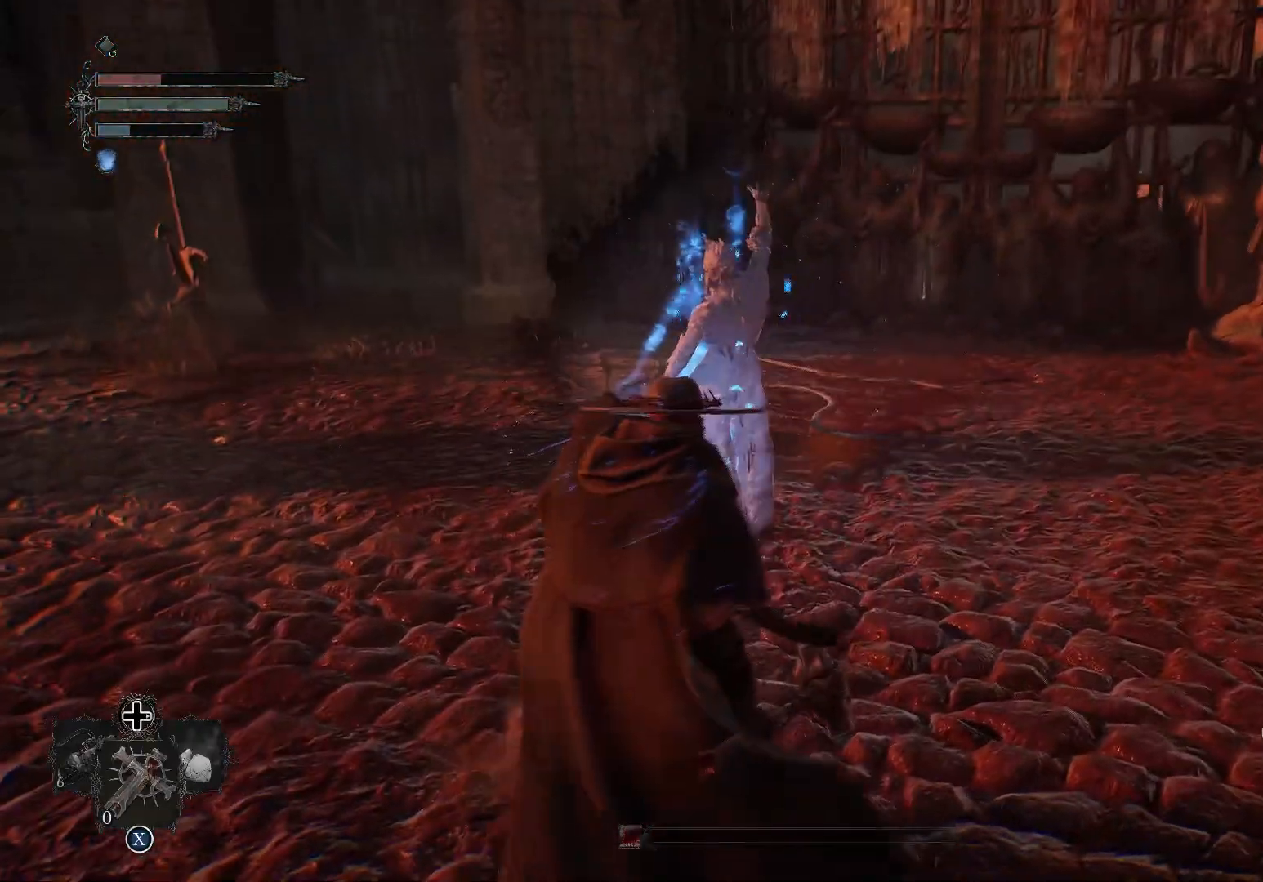
{"buttons": ["L2"], "left_stick": "center", "right_stick": "center", "events": [[317, "R3", "down"], [484, "R3", "up"]]}
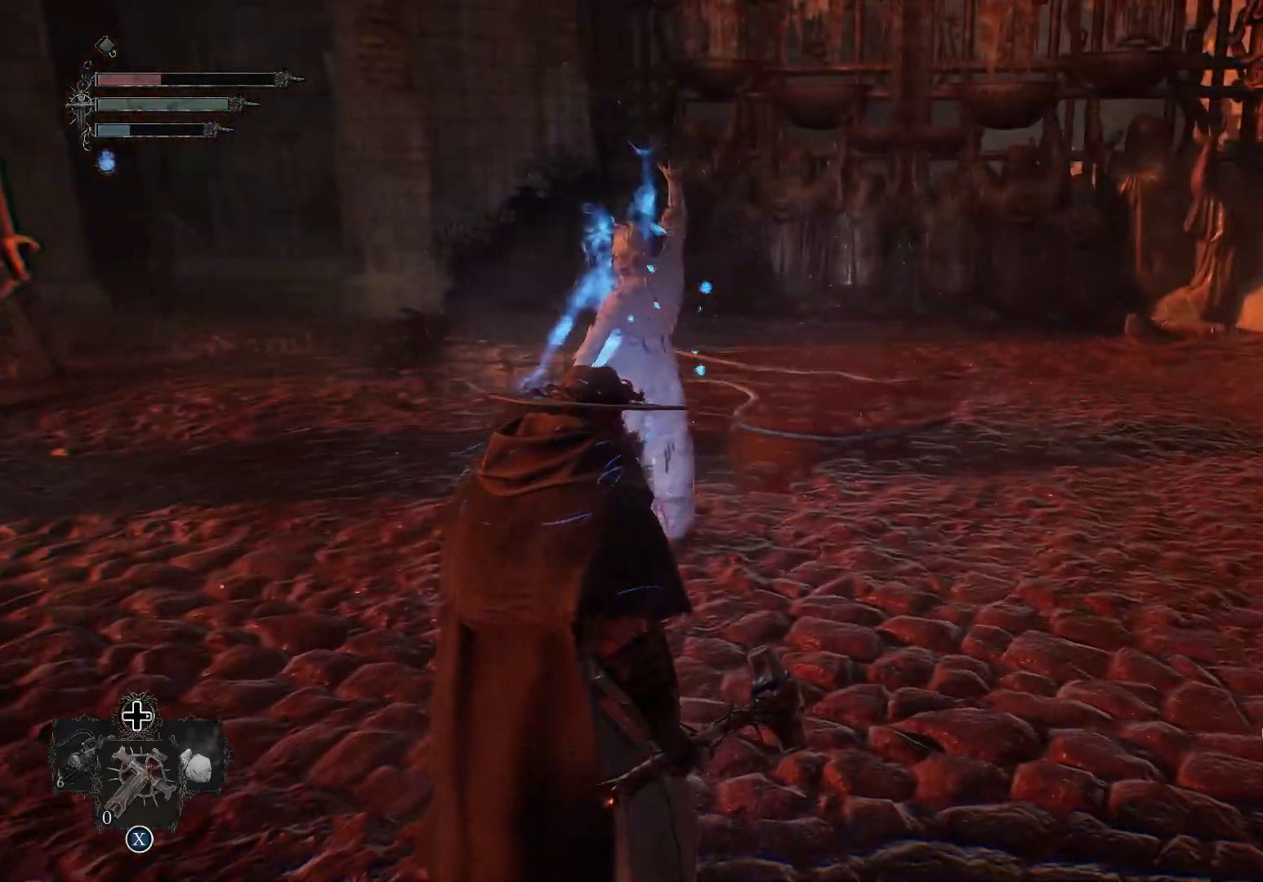
{"buttons": ["SQUARE", "L2"], "left_stick": "center", "right_stick": "center", "events": [[300, "SQUARE", "down"]]}
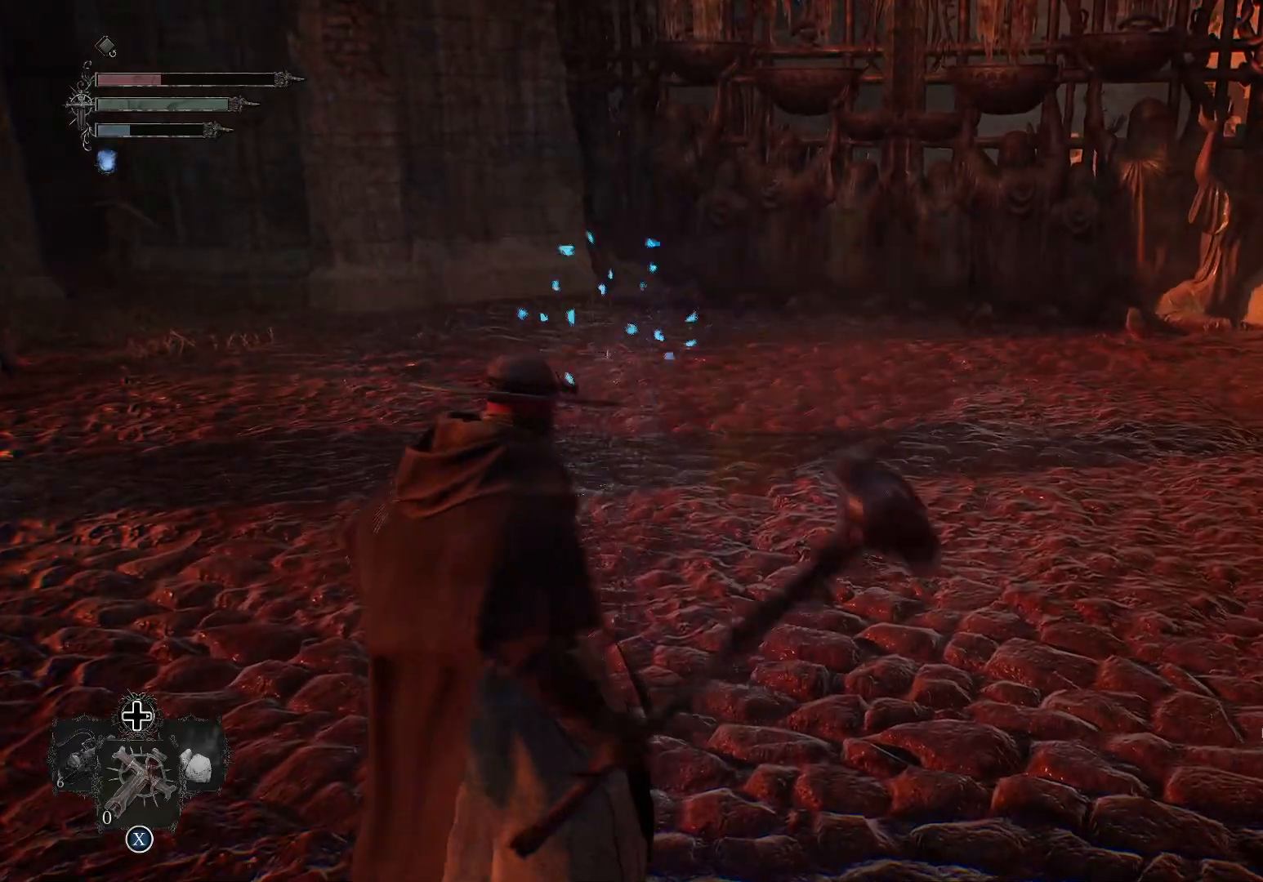
{"buttons": ["SQUARE", "L2"], "left_stick": "center", "right_stick": "center", "events": []}
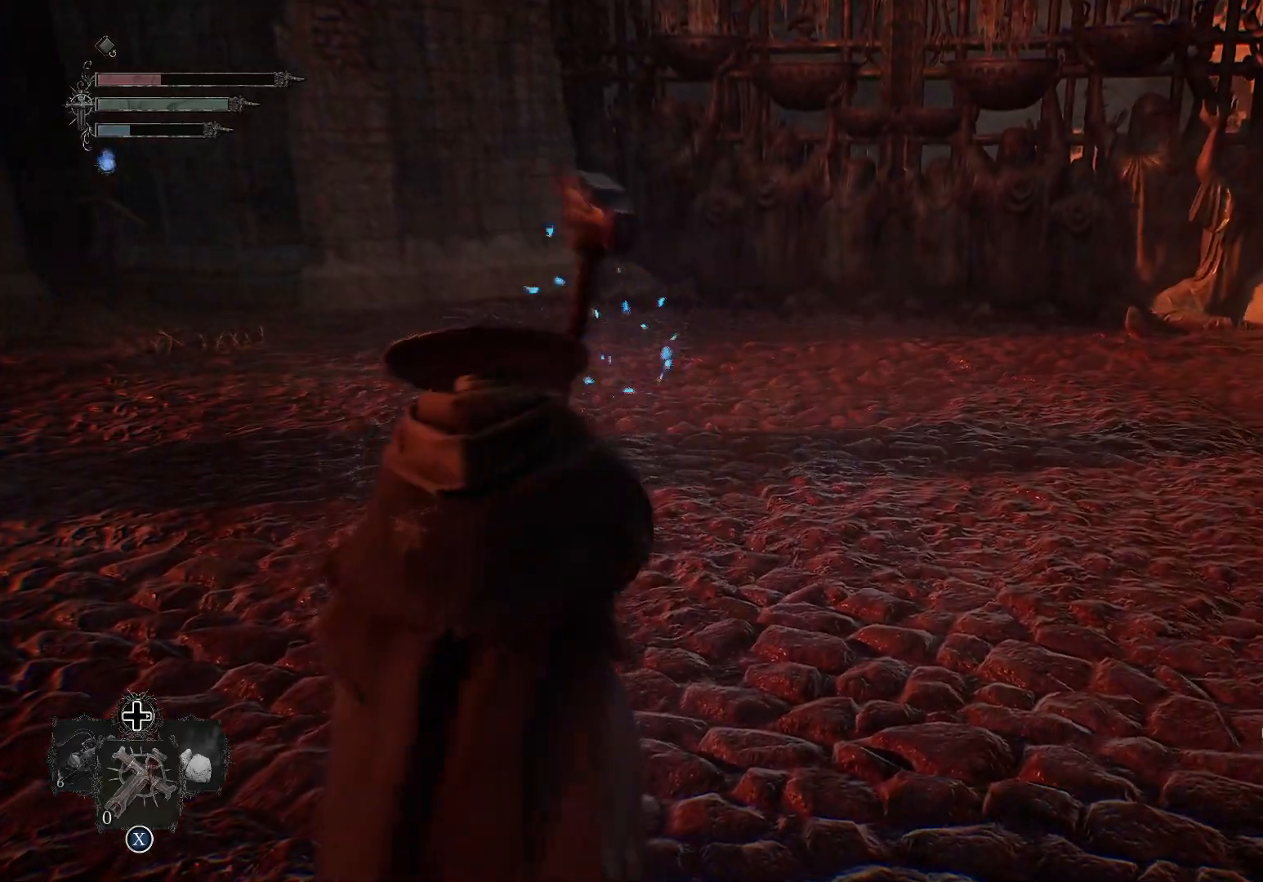
{"buttons": ["SQUARE", "L2"], "left_stick": "center", "right_stick": "center", "events": []}
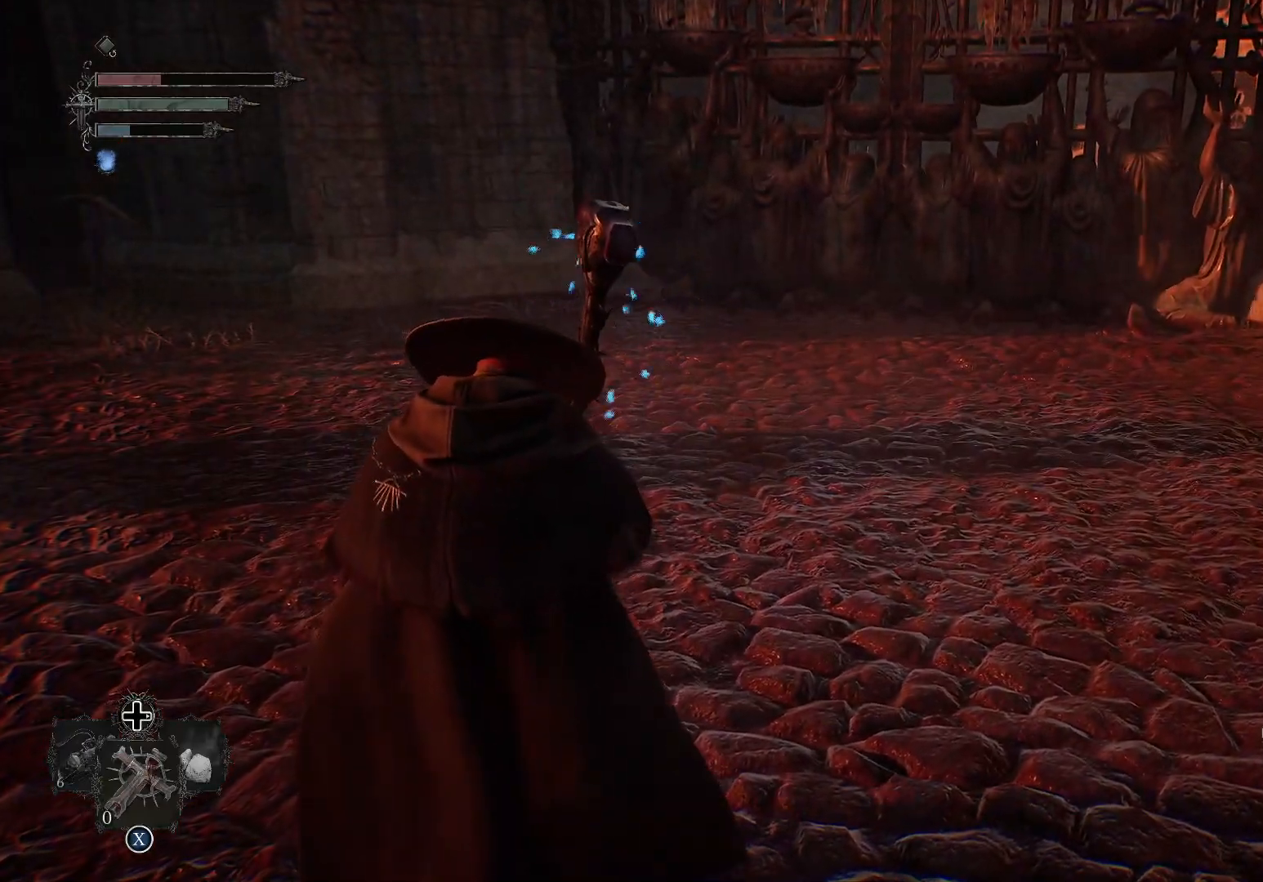
{"buttons": ["SQUARE", "L2"], "left_stick": "center", "right_stick": "center", "events": []}
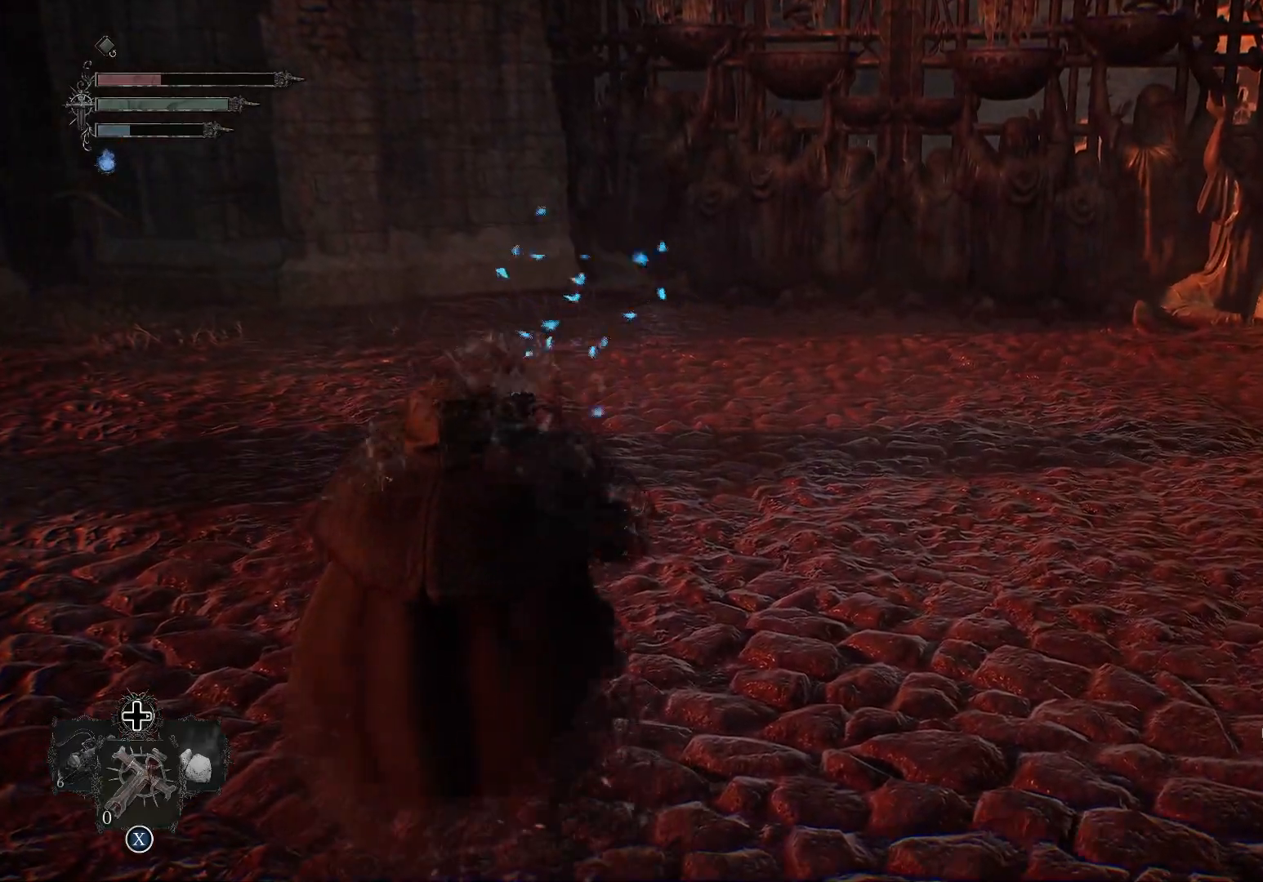
{"buttons": ["SQUARE", "L2"], "left_stick": "center", "right_stick": "center", "events": []}
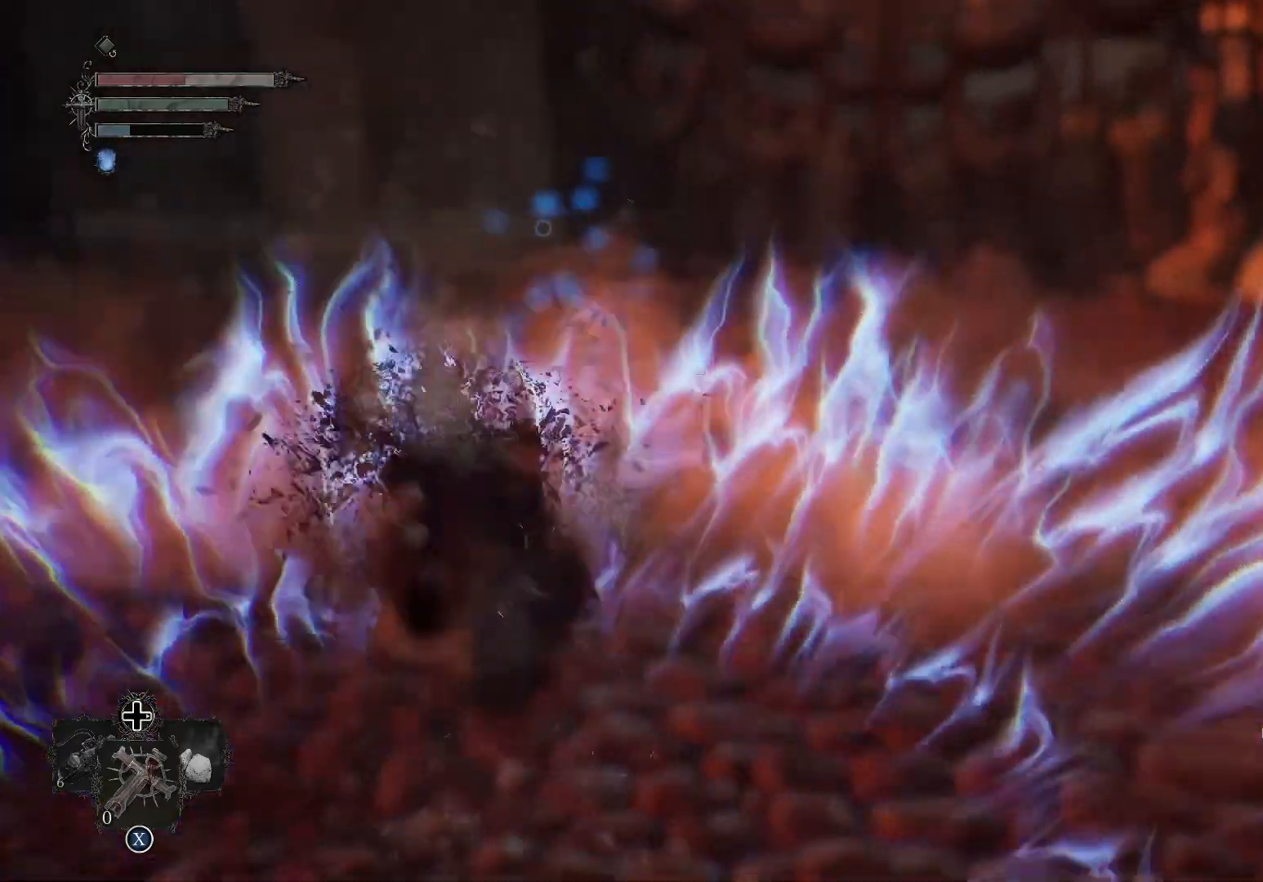
{"buttons": [], "left_stick": "center", "right_stick": "left", "events": [[50, "SQUARE", "up"], [84, "L2", "up"], [284, "right_stick", "left"]]}
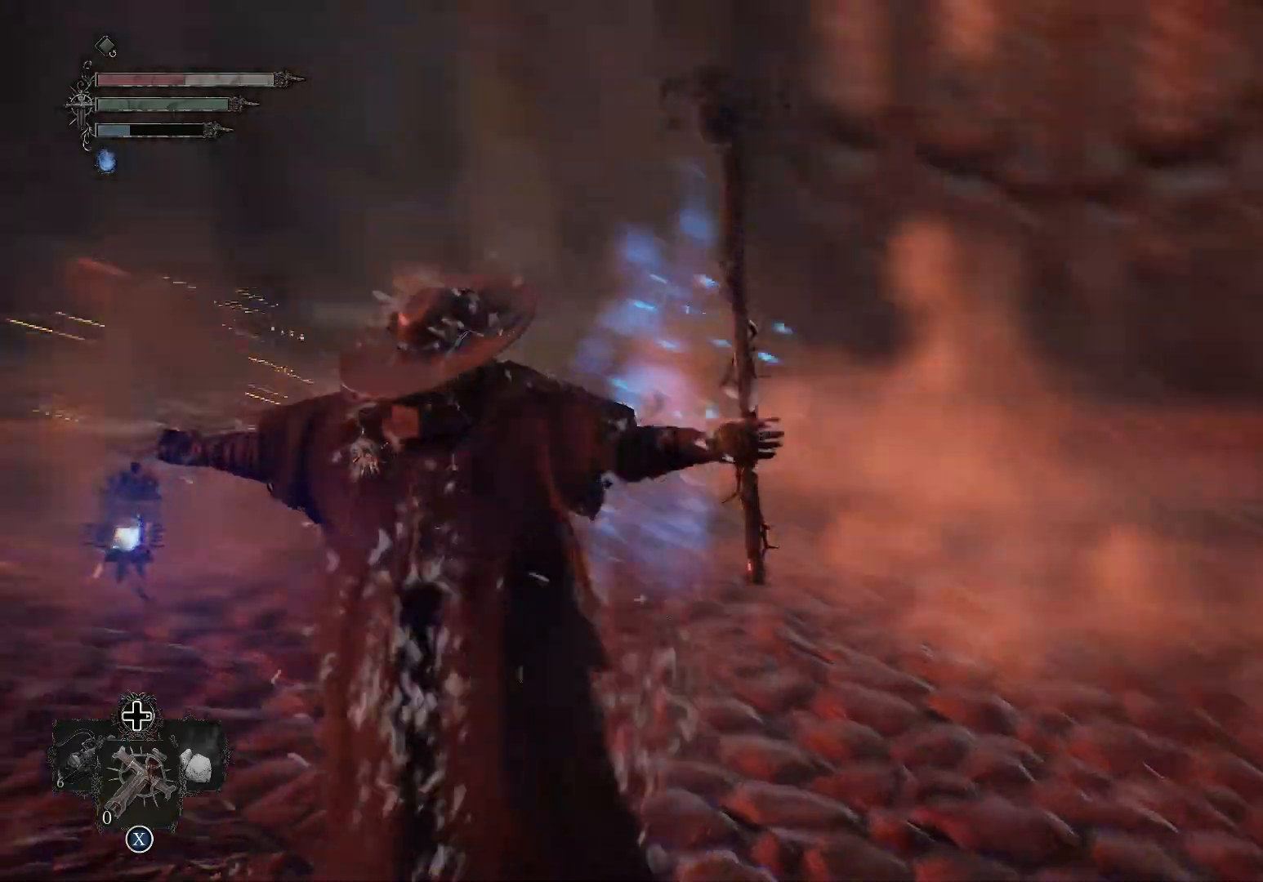
{"buttons": [], "left_stick": "center", "right_stick": "down-right", "events": [[117, "right_stick", "center"], [333, "right_stick", "down-right"]]}
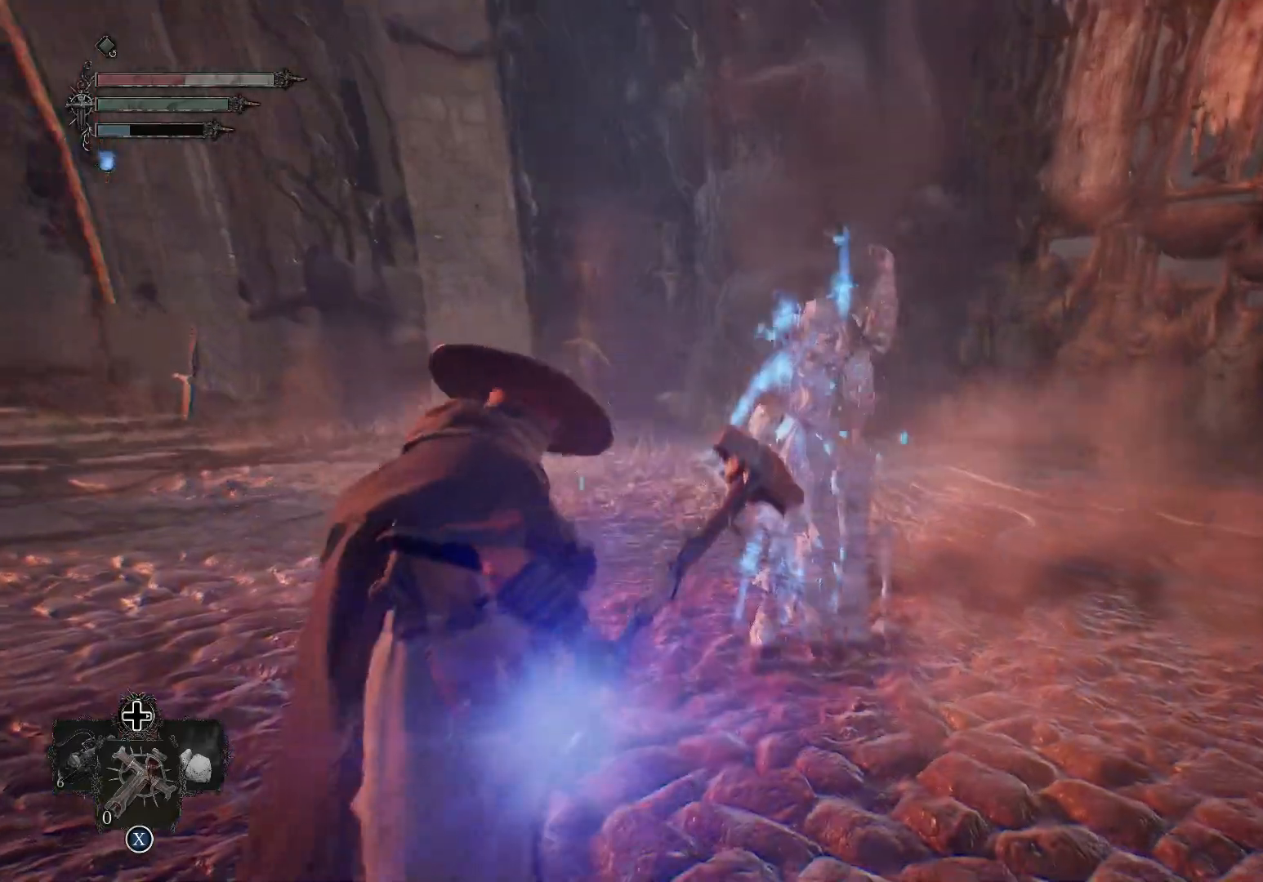
{"buttons": ["L2"], "left_stick": "center", "right_stick": "center", "events": [[17, "right_stick", "center"], [67, "R3", "down"], [217, "R3", "up"], [367, "L2", "down"]]}